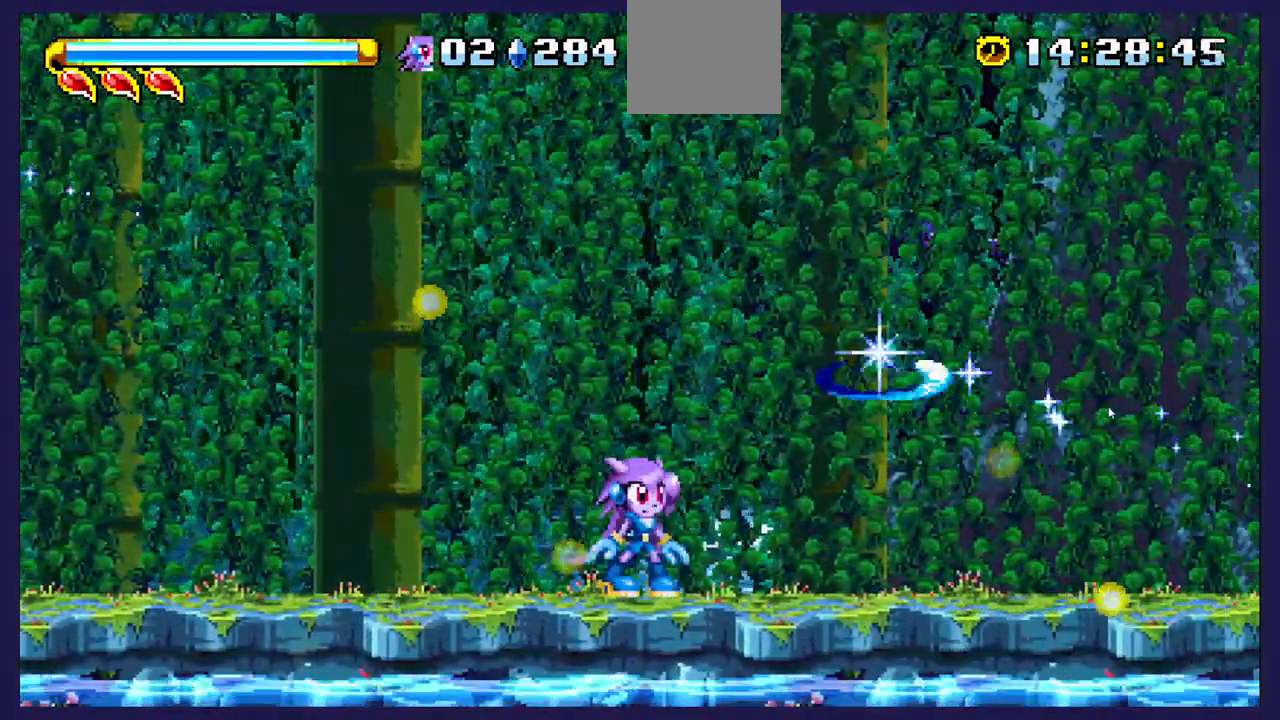
Gameplay with a controller (Xbox layout); each line is a JSON object with the inputs held at the frame after it. "events" lists button and stick changes between this image and that frame as [ms after this image, input, new state], when the widget could be followed in between. Not read: right_stick.
{"buttons": [], "left_stick": "center", "events": [[50, "DPAD_RIGHT", "down"], [367, "DPAD_RIGHT", "up"]]}
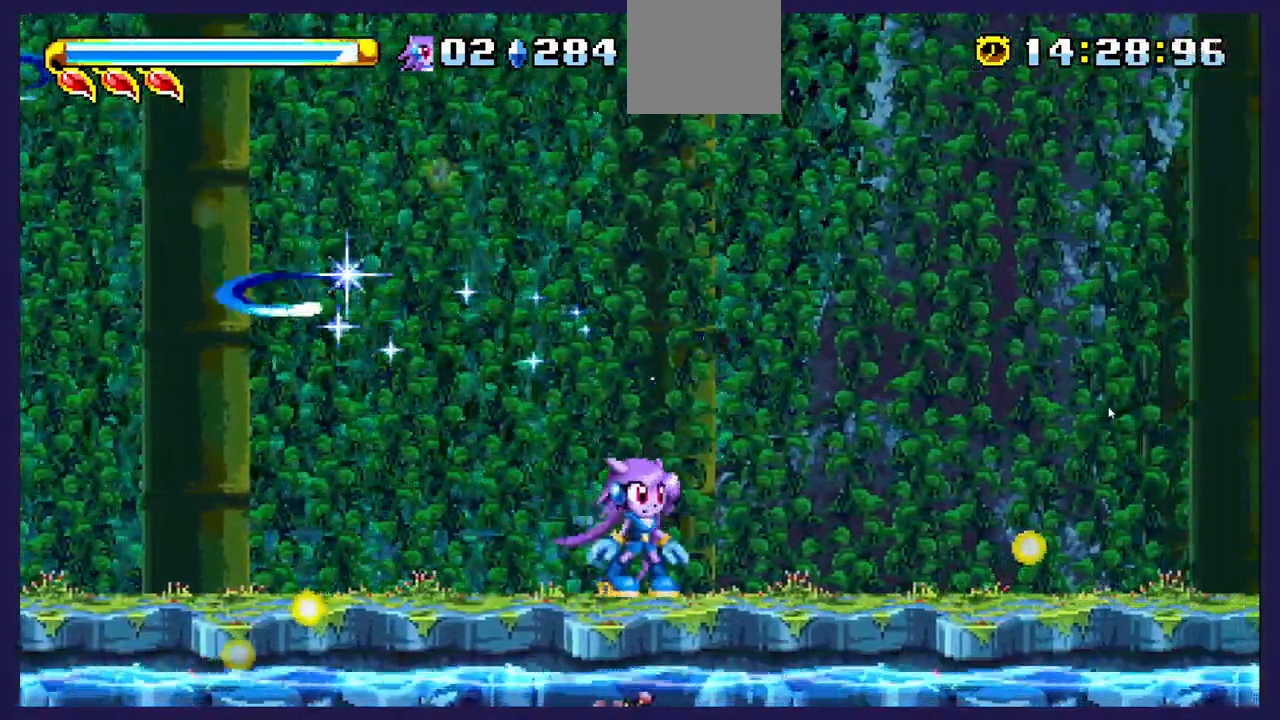
{"buttons": ["A", "DPAD_RIGHT"], "left_stick": "center", "events": [[400, "A", "down"], [483, "DPAD_RIGHT", "down"]]}
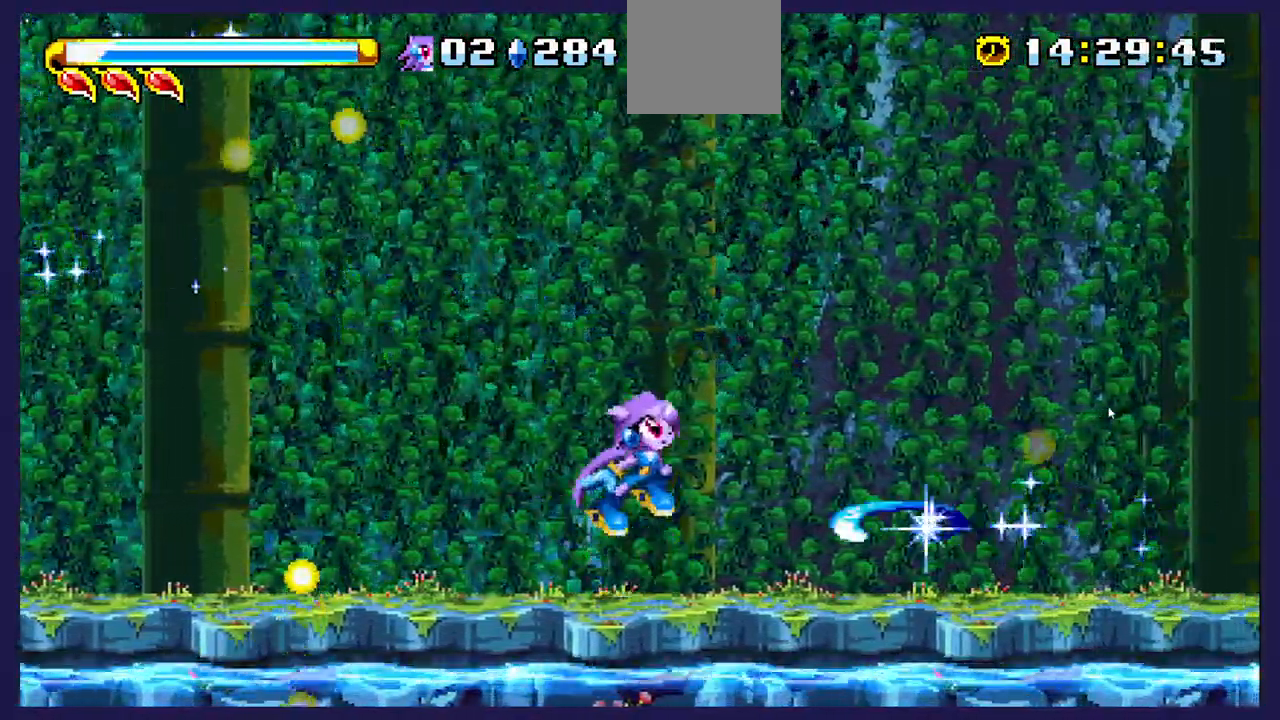
{"buttons": ["DPAD_LEFT"], "left_stick": "center", "events": [[67, "A", "up"], [150, "DPAD_RIGHT", "up"], [300, "DPAD_LEFT", "down"]]}
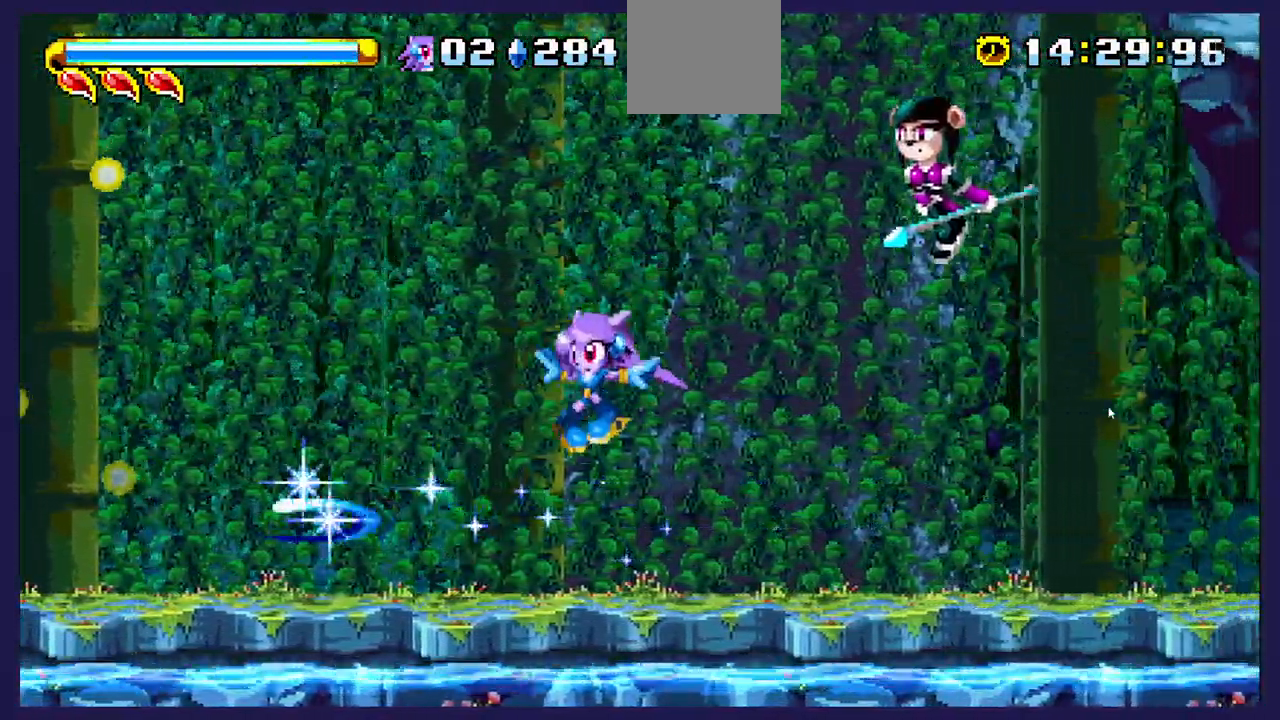
{"buttons": [], "left_stick": "center", "events": [[50, "DPAD_LEFT", "up"], [150, "DPAD_RIGHT", "down"], [267, "DPAD_RIGHT", "up"]]}
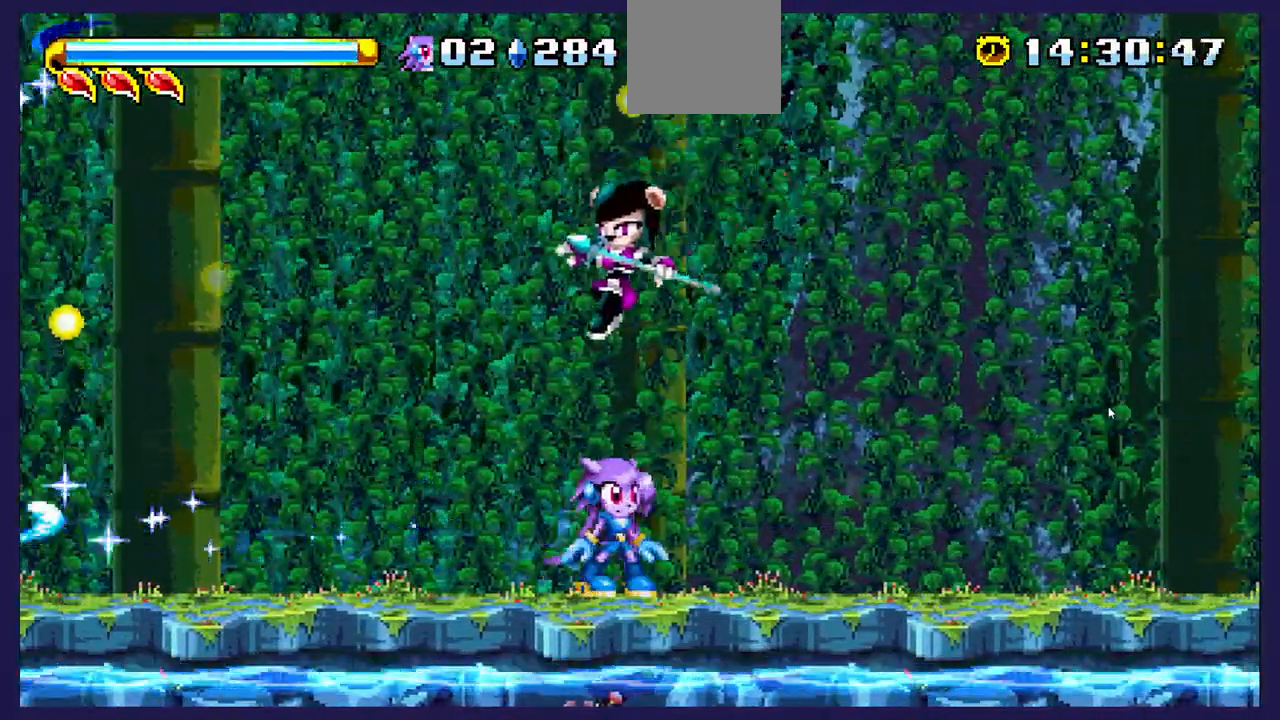
{"buttons": ["X"], "left_stick": "center", "events": [[33, "DPAD_LEFT", "down"], [133, "DPAD_LEFT", "up"], [133, "X", "down"], [233, "X", "up"], [317, "X", "down"]]}
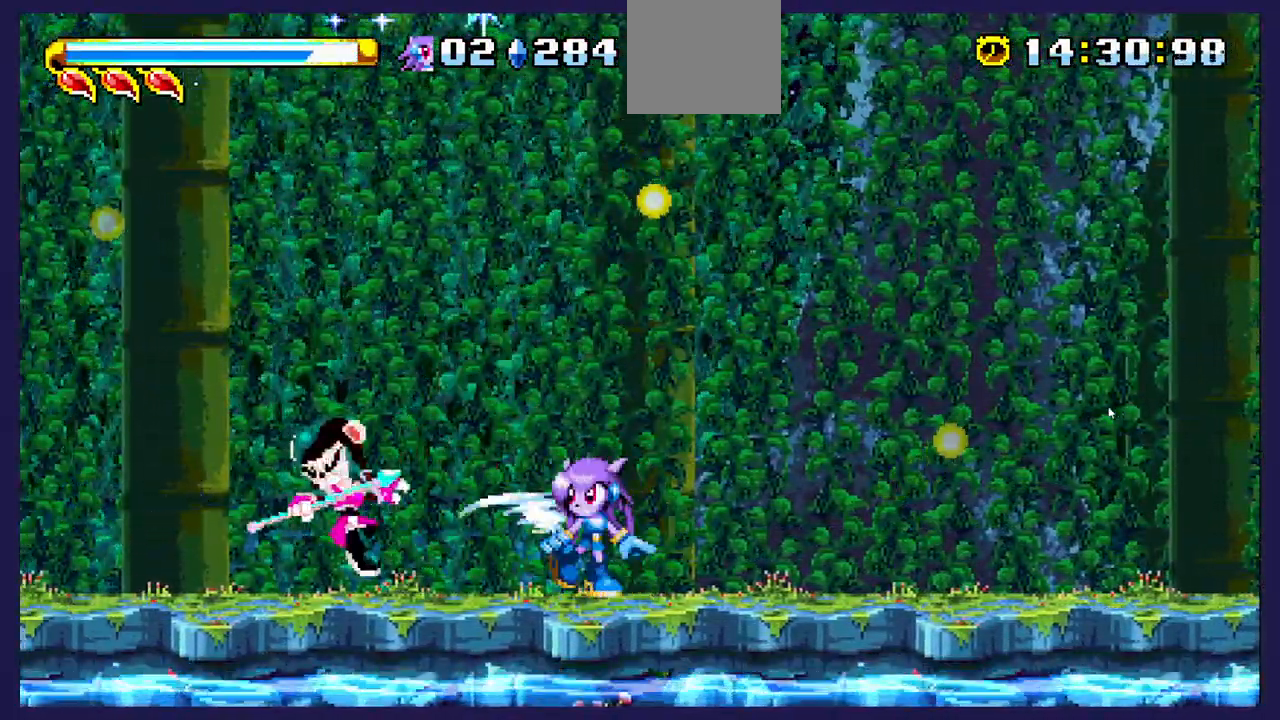
{"buttons": ["DPAD_RIGHT"], "left_stick": "center", "events": [[100, "X", "up"], [200, "DPAD_RIGHT", "down"]]}
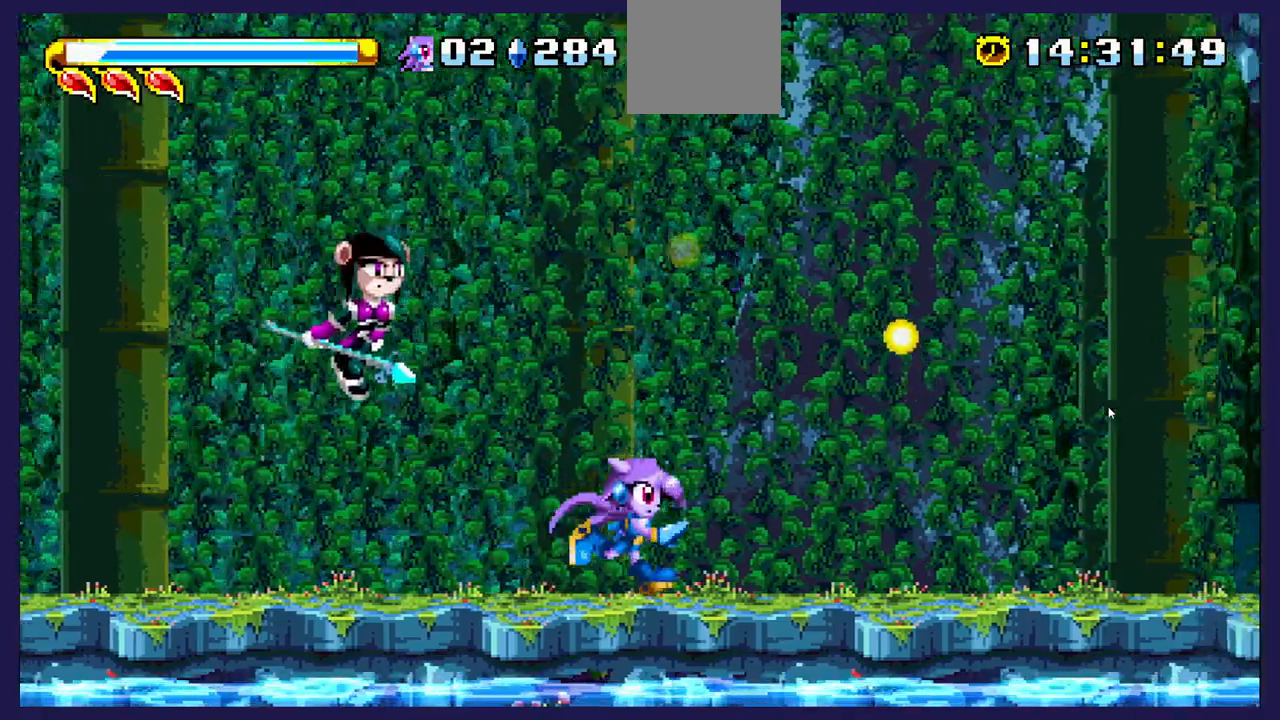
{"buttons": [], "left_stick": "center", "events": [[200, "DPAD_RIGHT", "up"], [300, "DPAD_LEFT", "down"], [417, "DPAD_LEFT", "up"]]}
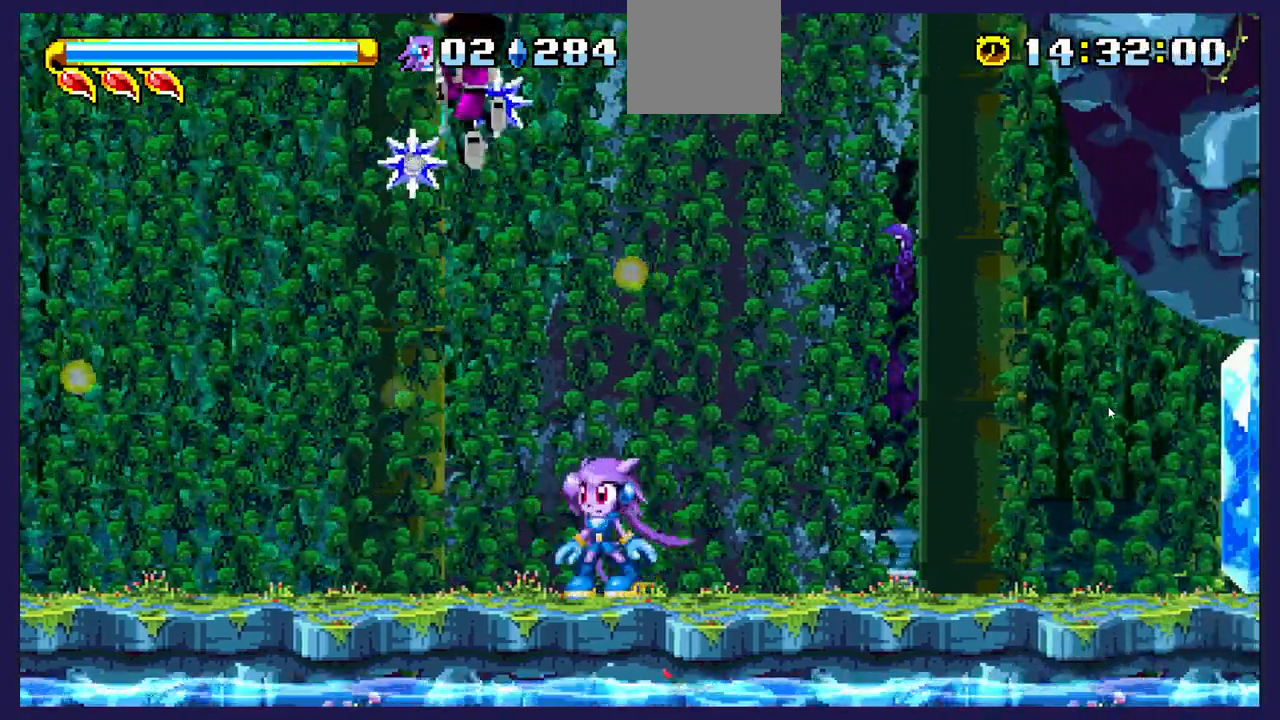
{"buttons": ["DPAD_RIGHT"], "left_stick": "center", "events": [[150, "DPAD_LEFT", "down"], [317, "DPAD_LEFT", "up"], [433, "DPAD_RIGHT", "down"]]}
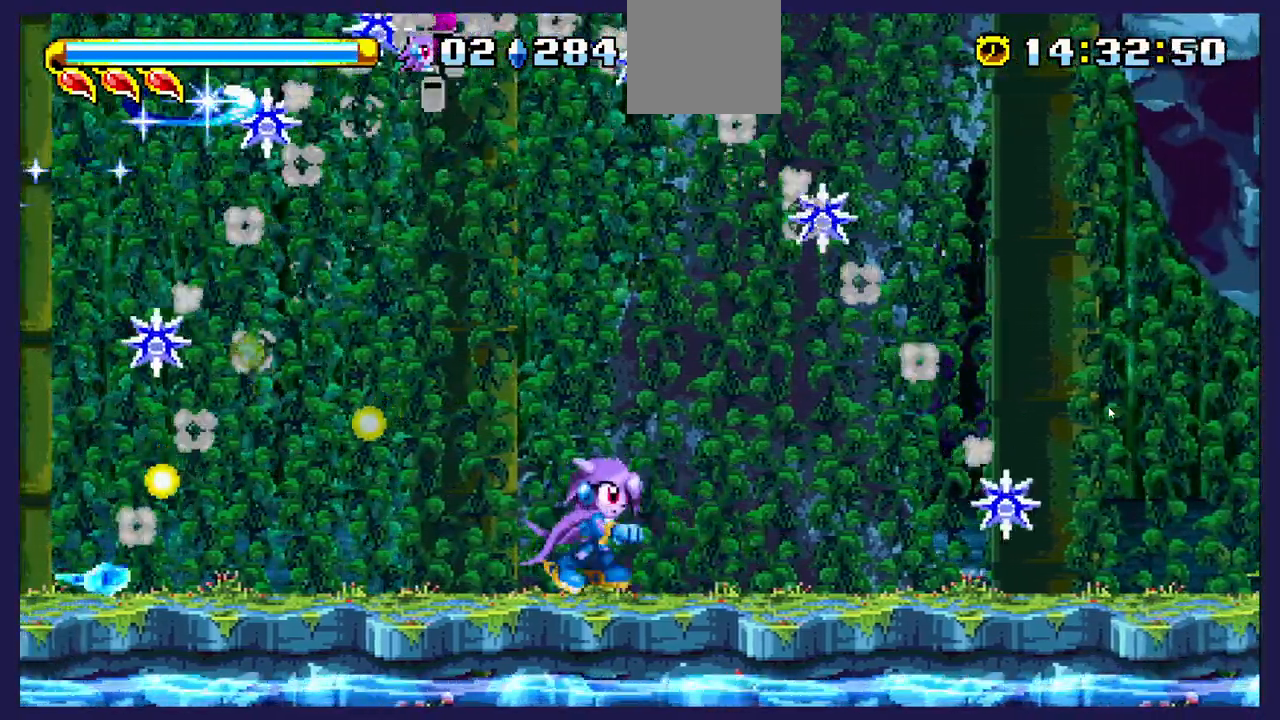
{"buttons": ["DPAD_LEFT"], "left_stick": "center", "events": [[33, "DPAD_RIGHT", "up"], [167, "DPAD_LEFT", "down"], [233, "DPAD_LEFT", "up"], [333, "DPAD_RIGHT", "down"], [383, "DPAD_RIGHT", "up"], [483, "DPAD_LEFT", "down"]]}
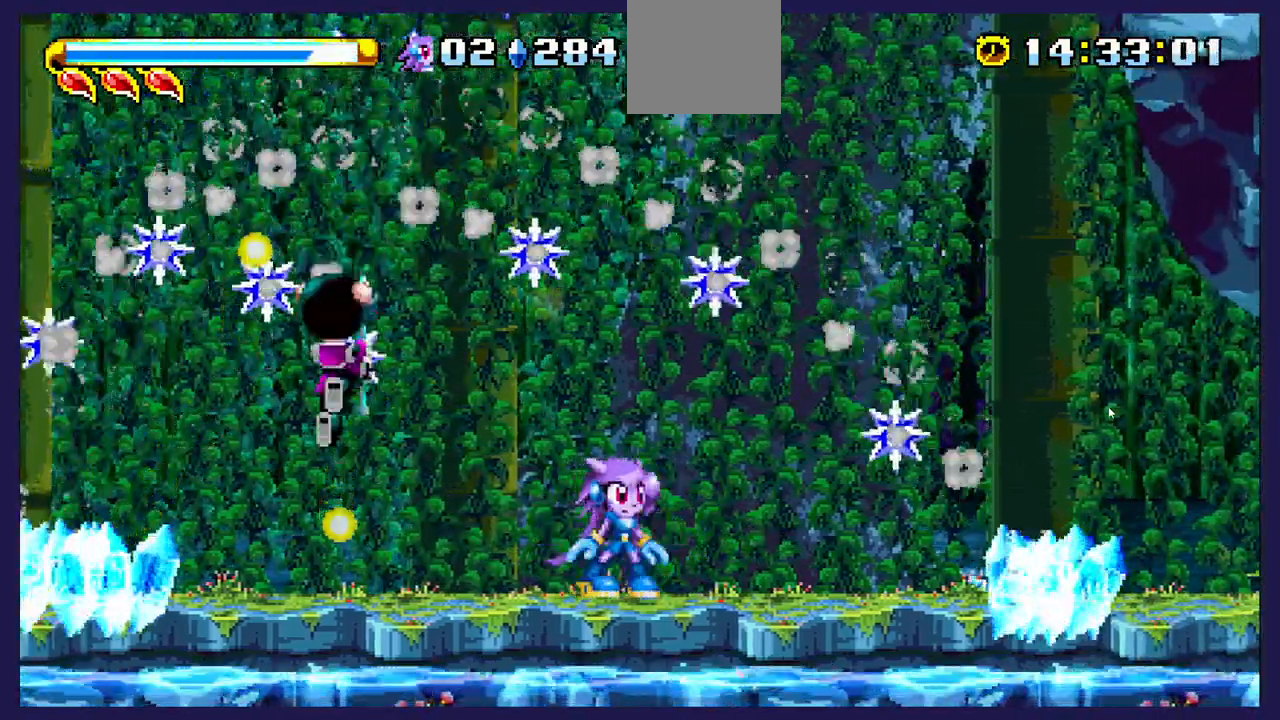
{"buttons": ["X"], "left_stick": "center", "events": [[283, "DPAD_LEFT", "up"], [283, "X", "down"], [383, "X", "up"], [467, "X", "down"]]}
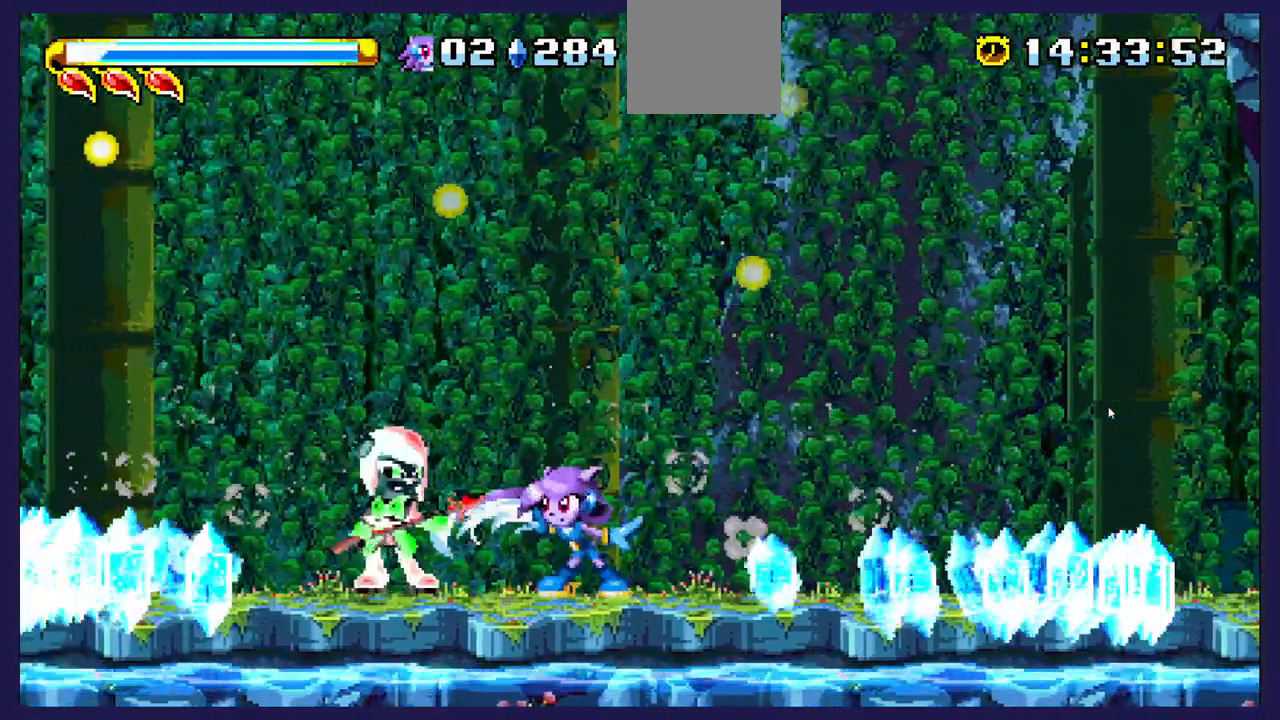
{"buttons": ["B", "DPAD_LEFT"], "left_stick": "center", "events": [[83, "X", "up"], [183, "X", "down"], [283, "X", "up"], [433, "DPAD_LEFT", "down"], [500, "B", "down"]]}
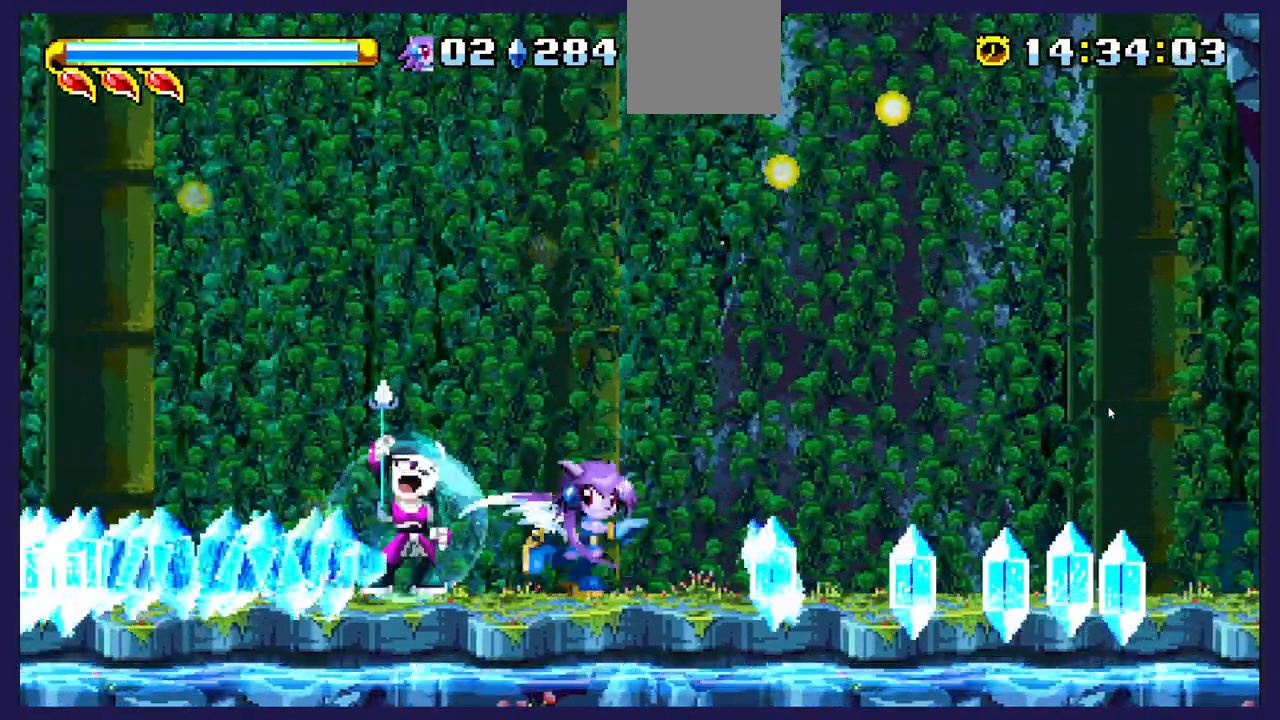
{"buttons": [], "left_stick": "center", "events": [[133, "B", "up"], [200, "DPAD_LEFT", "up"]]}
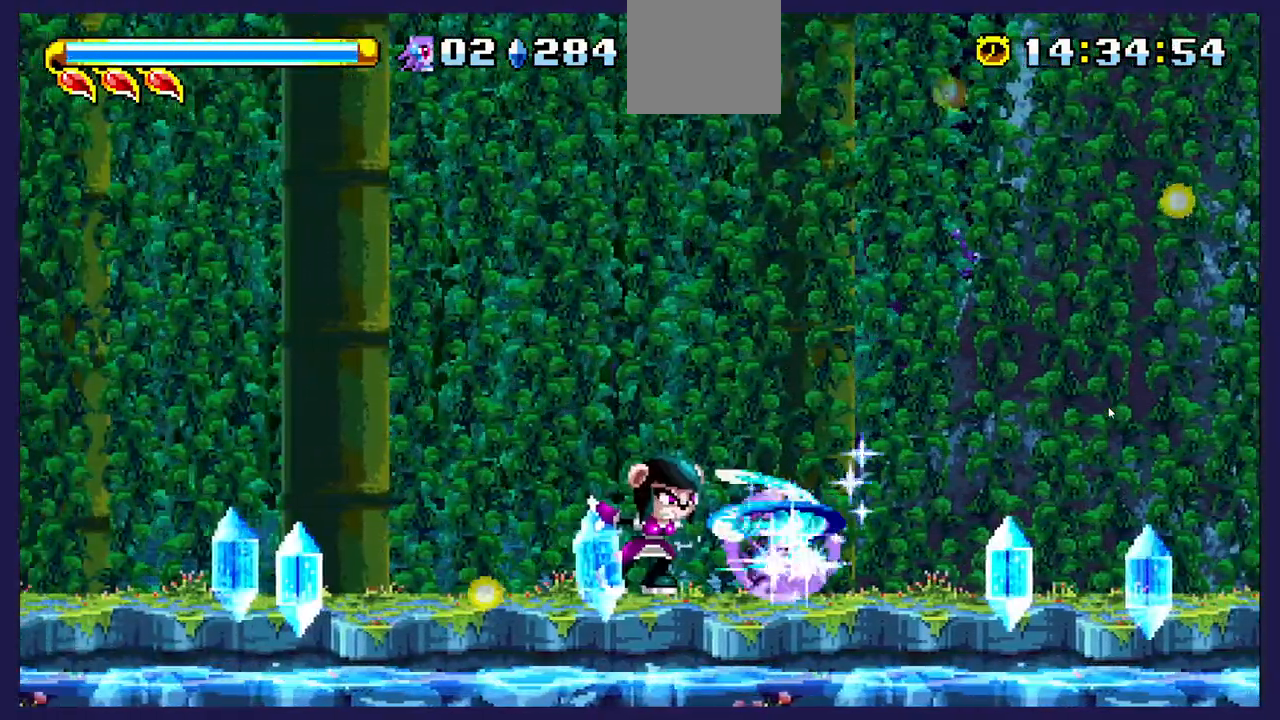
{"buttons": [], "left_stick": "center", "events": []}
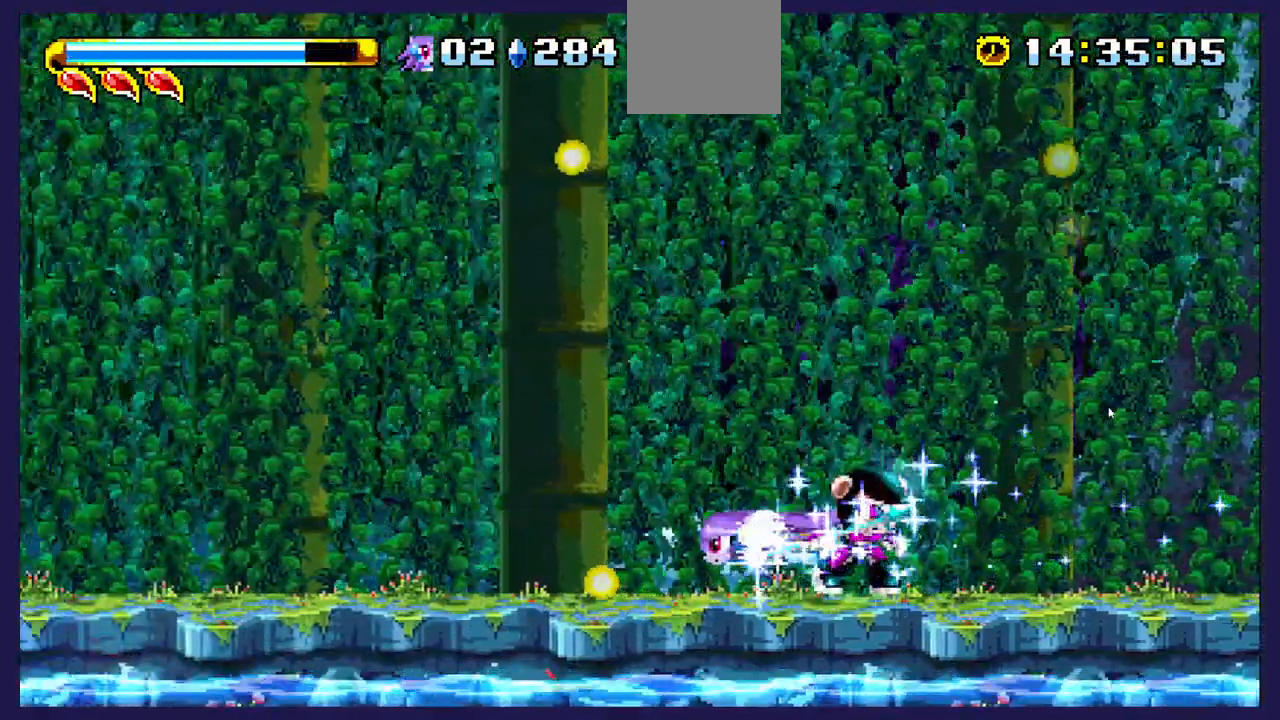
{"buttons": [], "left_stick": "center", "events": []}
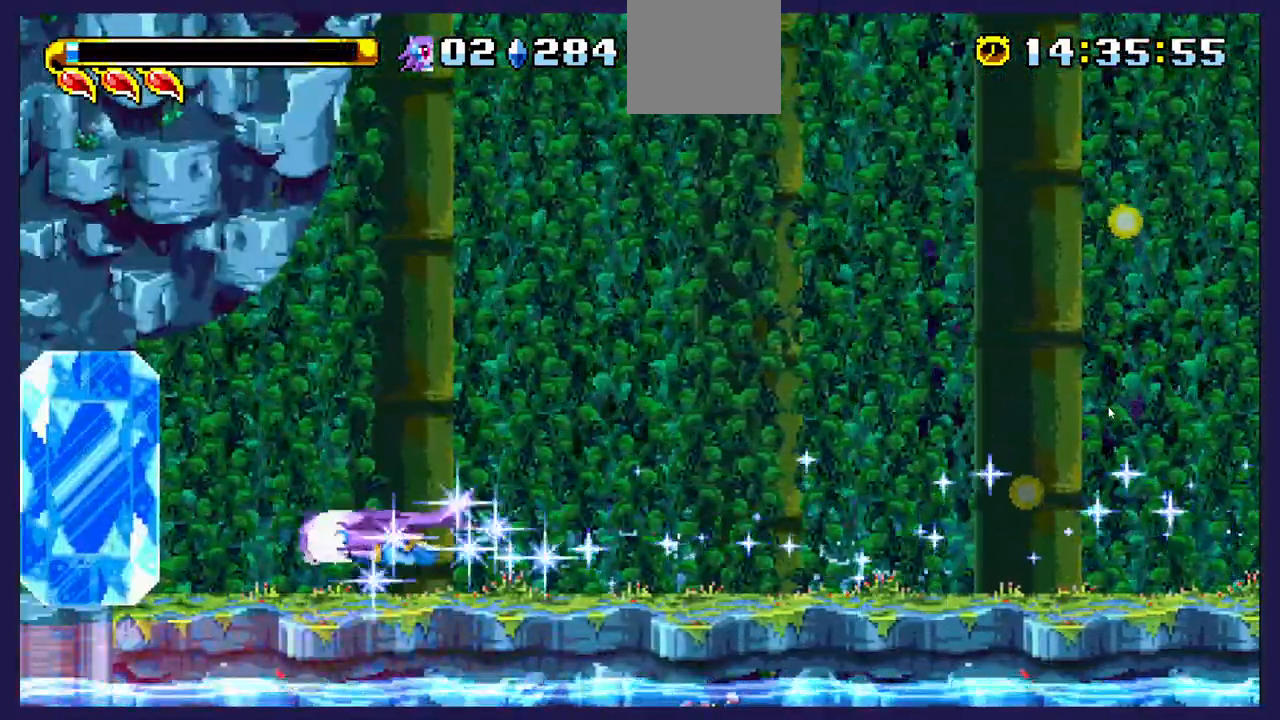
{"buttons": ["DPAD_RIGHT"], "left_stick": "center", "events": [[50, "DPAD_RIGHT", "down"], [217, "DPAD_RIGHT", "up"], [467, "DPAD_RIGHT", "down"]]}
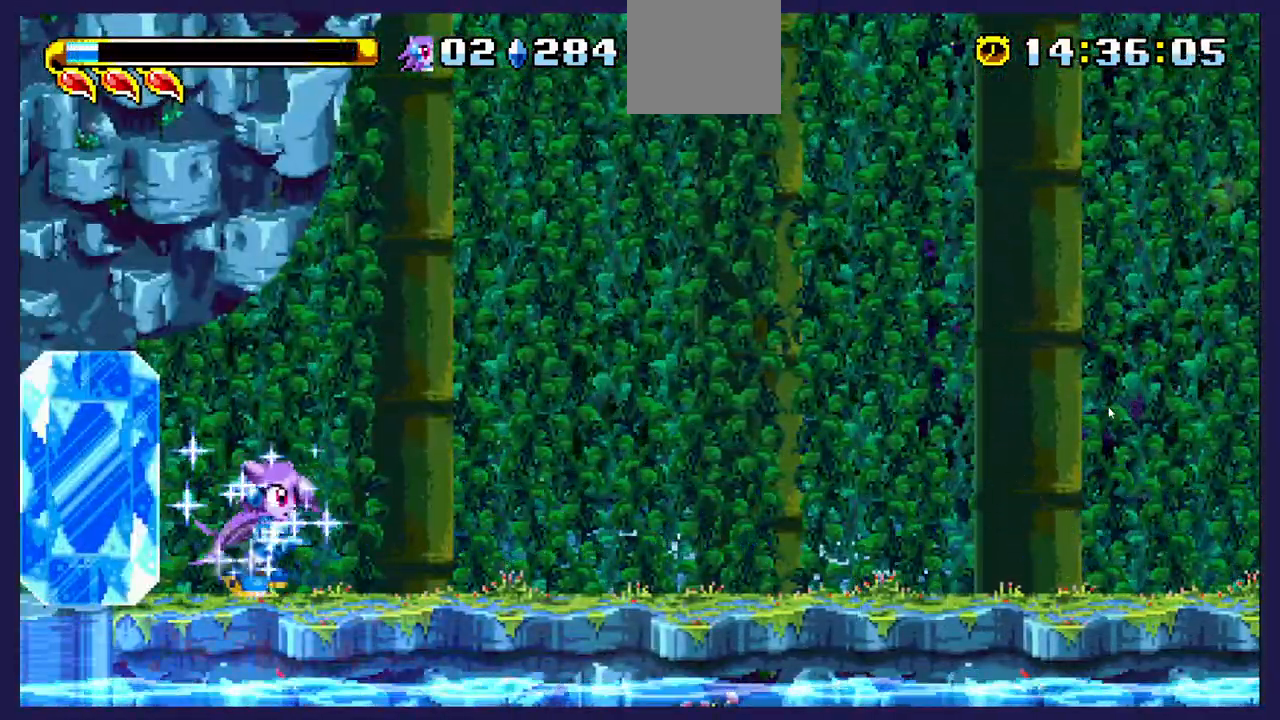
{"buttons": ["DPAD_RIGHT"], "left_stick": "center", "events": []}
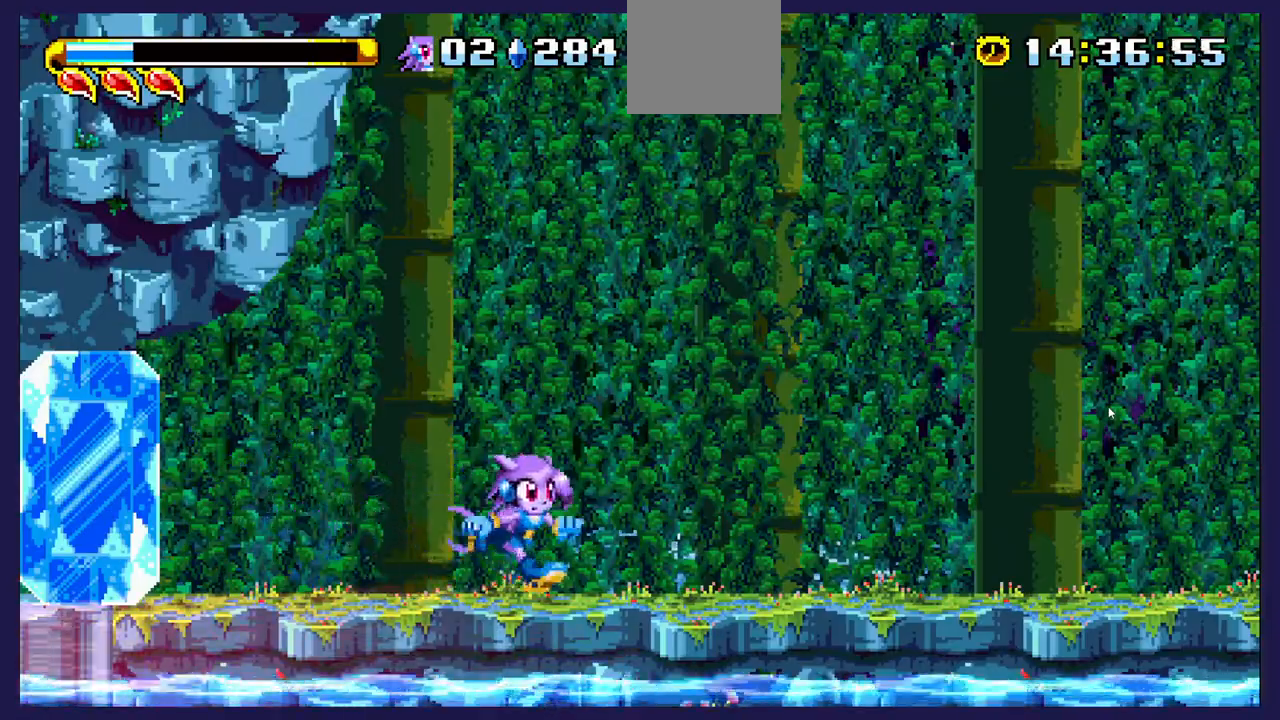
{"buttons": [], "left_stick": "center", "events": [[117, "DPAD_RIGHT", "up"]]}
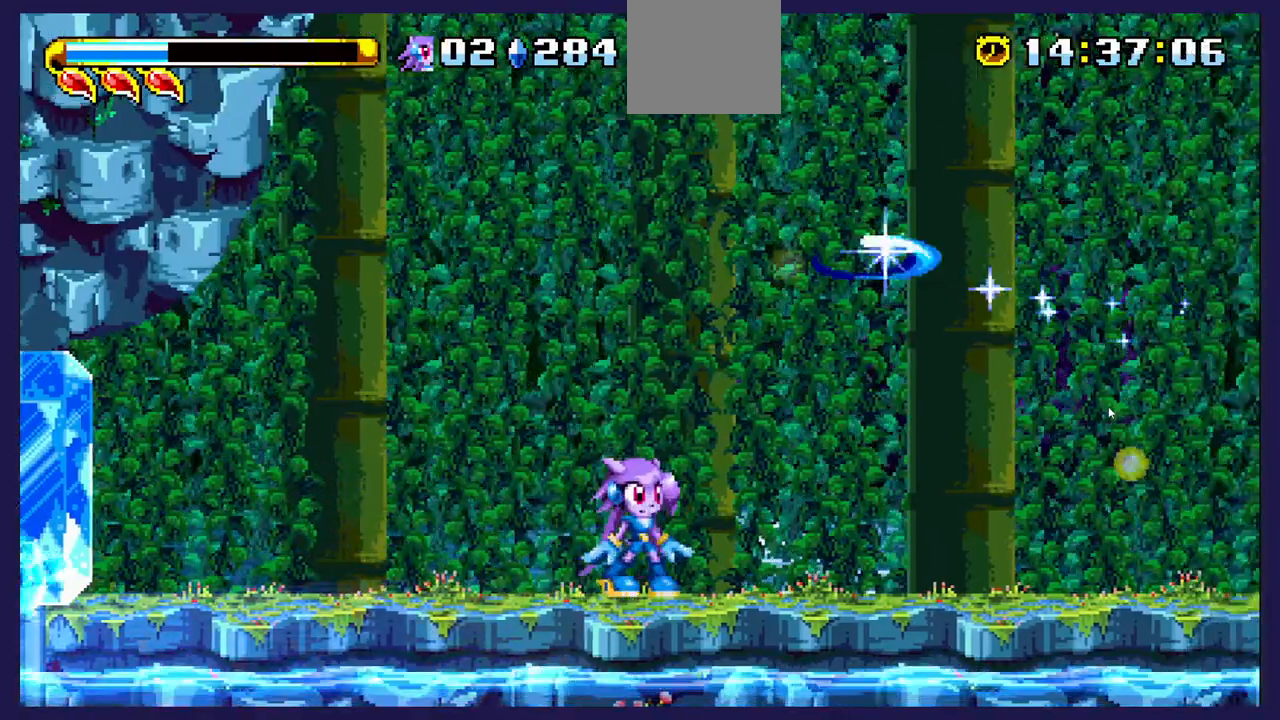
{"buttons": [], "left_stick": "center", "events": [[17, "DPAD_RIGHT", "down"], [333, "DPAD_RIGHT", "up"]]}
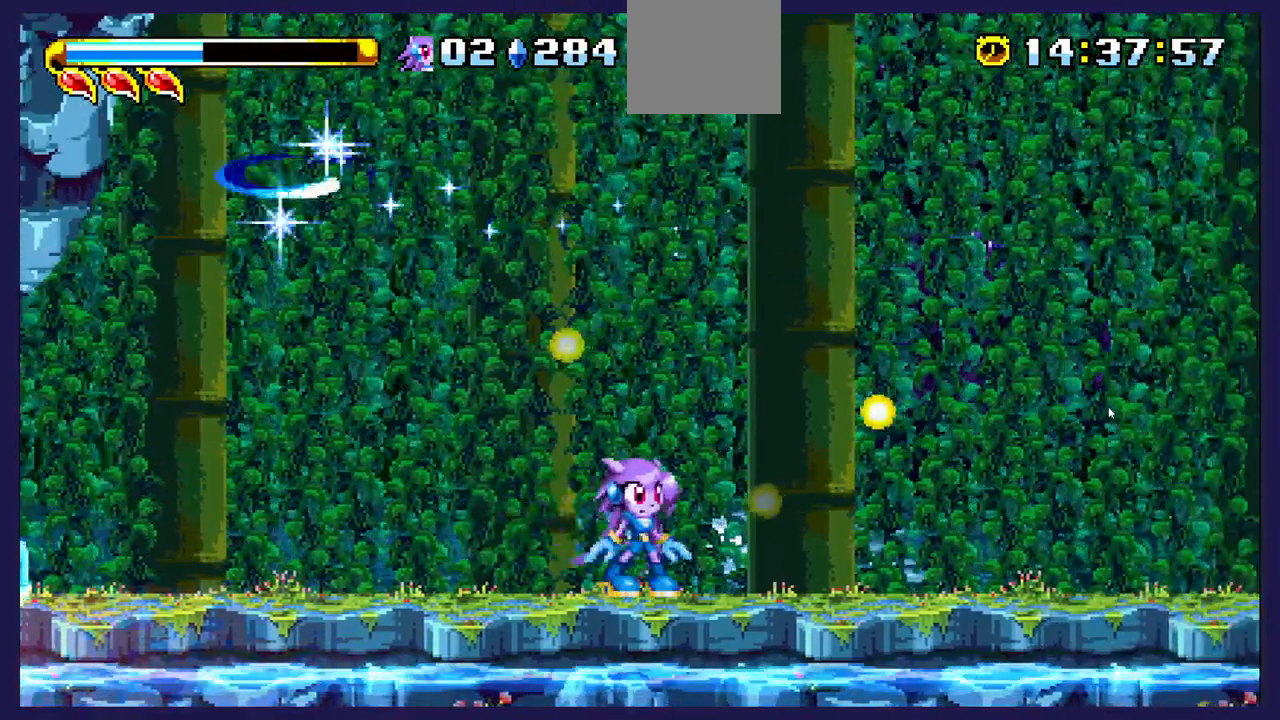
{"buttons": ["A"], "left_stick": "center", "events": [[100, "DPAD_RIGHT", "down"], [367, "DPAD_RIGHT", "up"], [417, "A", "down"]]}
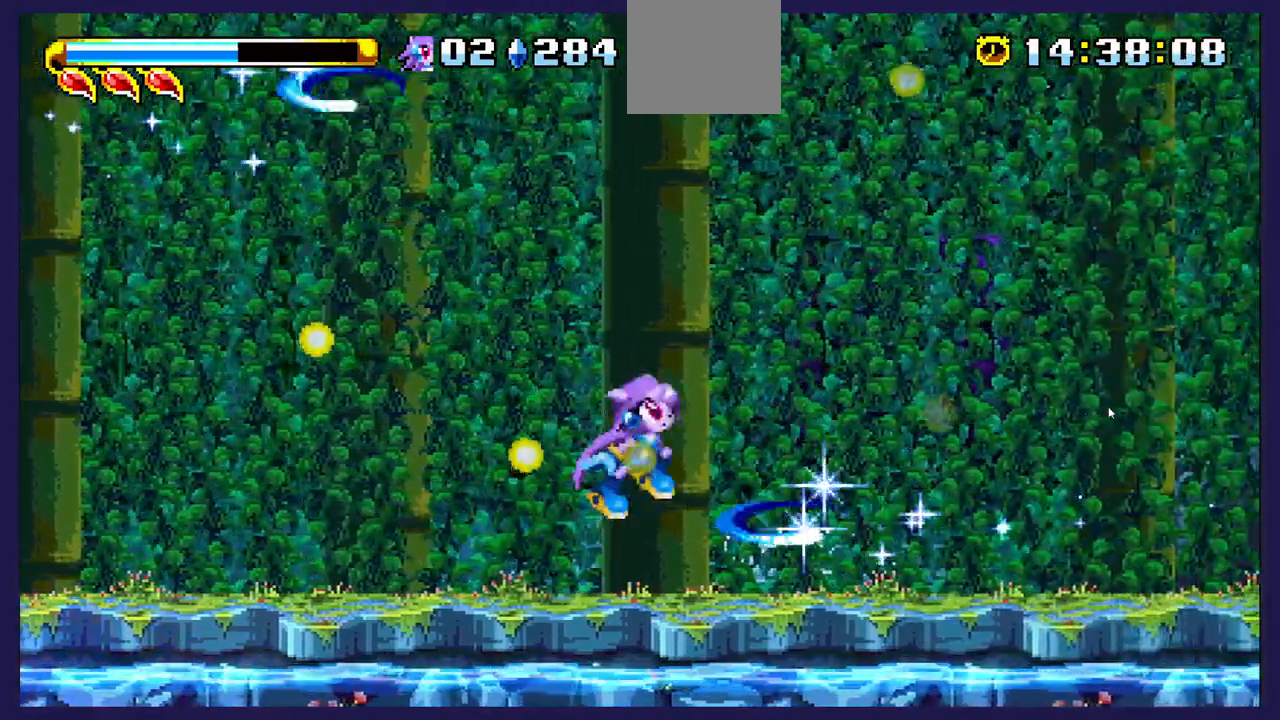
{"buttons": ["DPAD_LEFT"], "left_stick": "center", "events": [[100, "A", "up"], [183, "DPAD_RIGHT", "down"], [200, "R1", "down"], [250, "R1", "up"], [283, "DPAD_RIGHT", "up"], [383, "DPAD_LEFT", "down"]]}
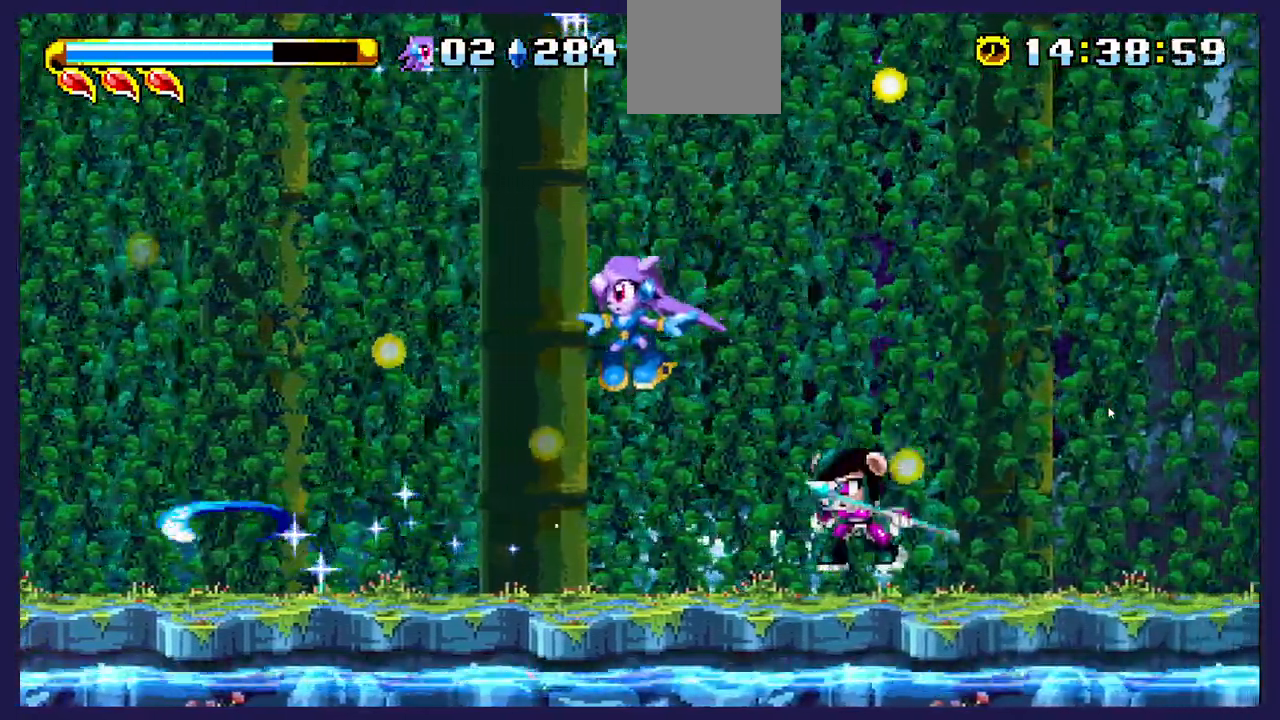
{"buttons": ["A", "DPAD_RIGHT"], "left_stick": "center", "events": [[183, "DPAD_LEFT", "up"], [217, "DPAD_RIGHT", "down"], [417, "A", "down"]]}
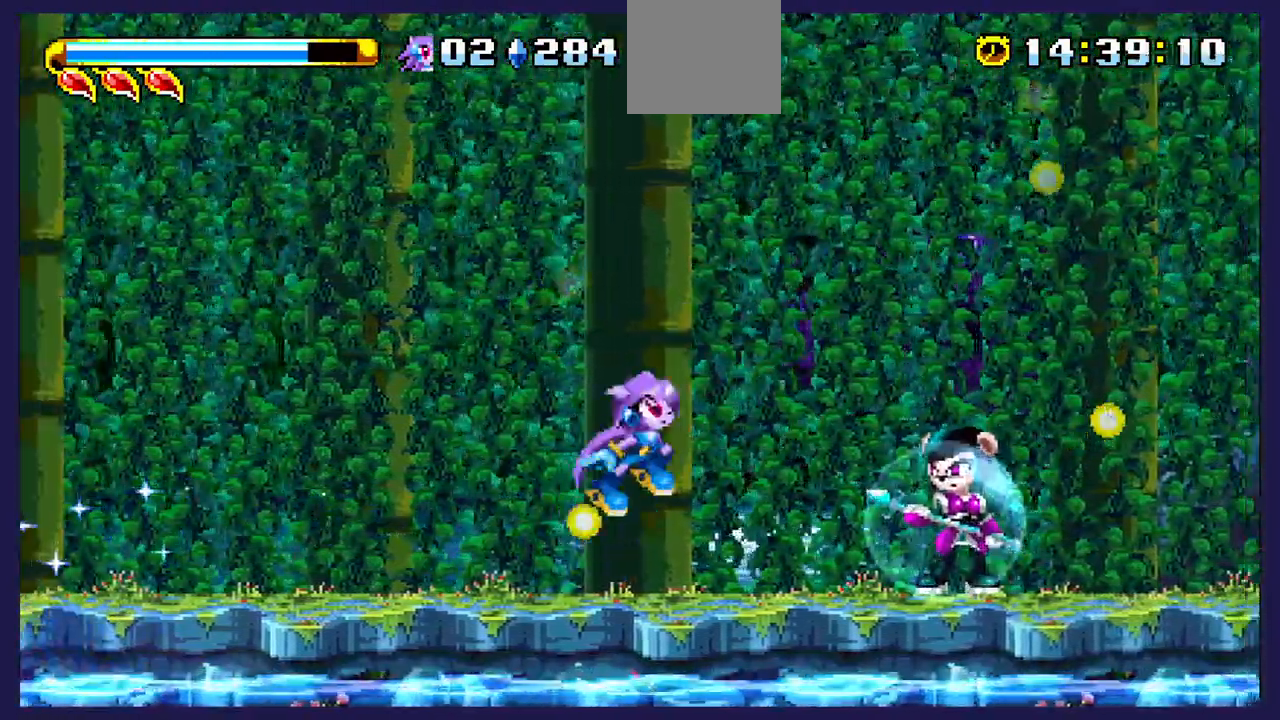
{"buttons": ["DPAD_RIGHT"], "left_stick": "center", "events": [[250, "A", "up"]]}
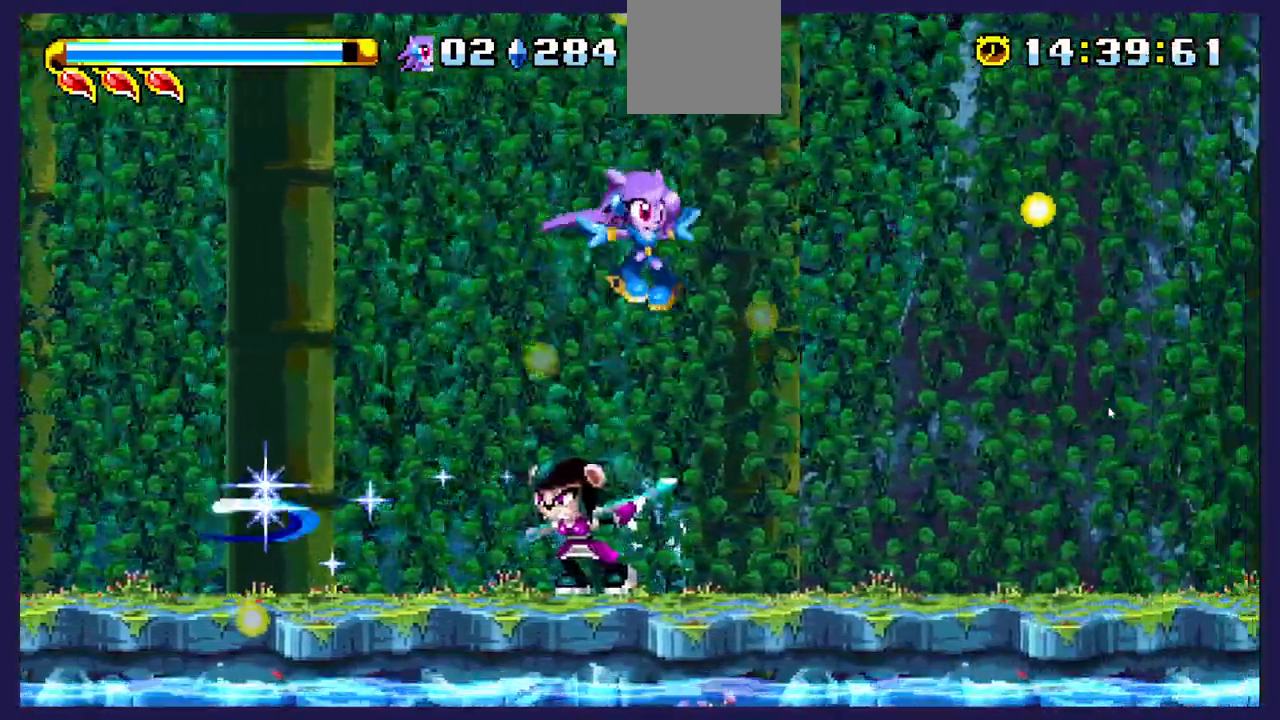
{"buttons": ["X"], "left_stick": "center", "events": [[33, "DPAD_RIGHT", "up"], [100, "DPAD_LEFT", "down"], [250, "X", "down"], [367, "DPAD_LEFT", "up"], [367, "X", "up"], [450, "X", "down"]]}
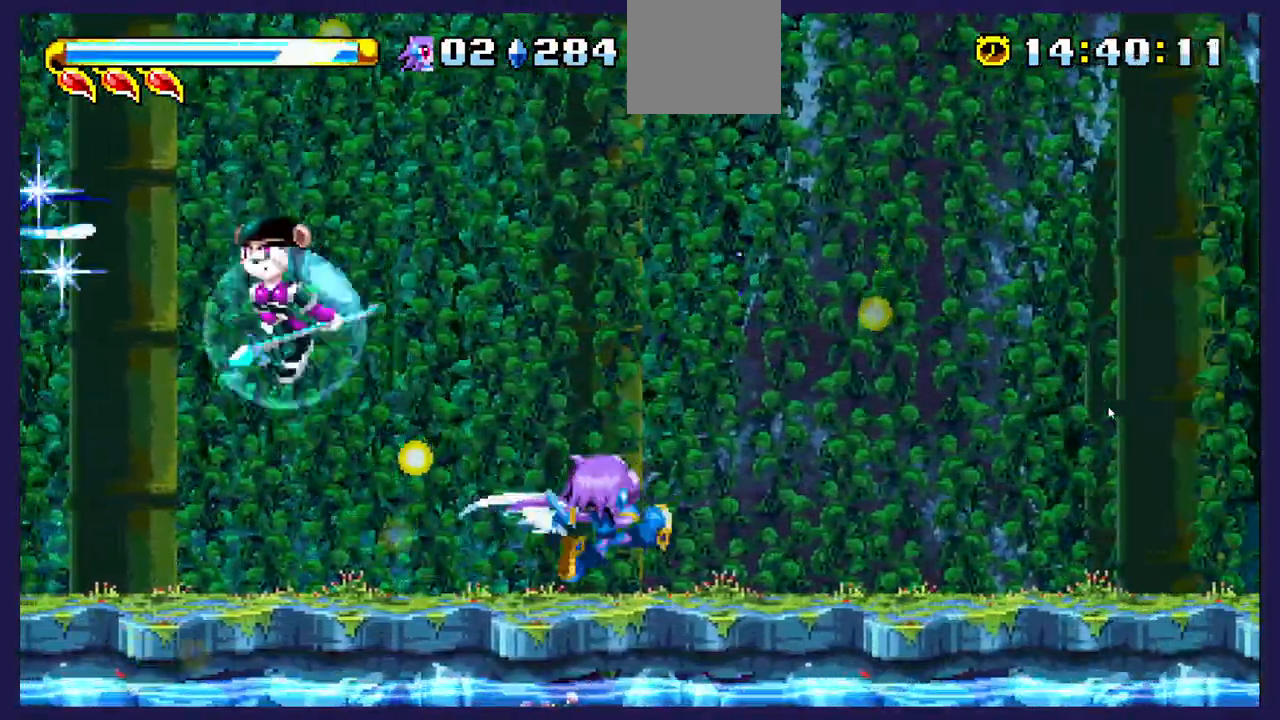
{"buttons": ["DPAD_LEFT"], "left_stick": "center", "events": [[33, "X", "up"], [200, "DPAD_LEFT", "down"]]}
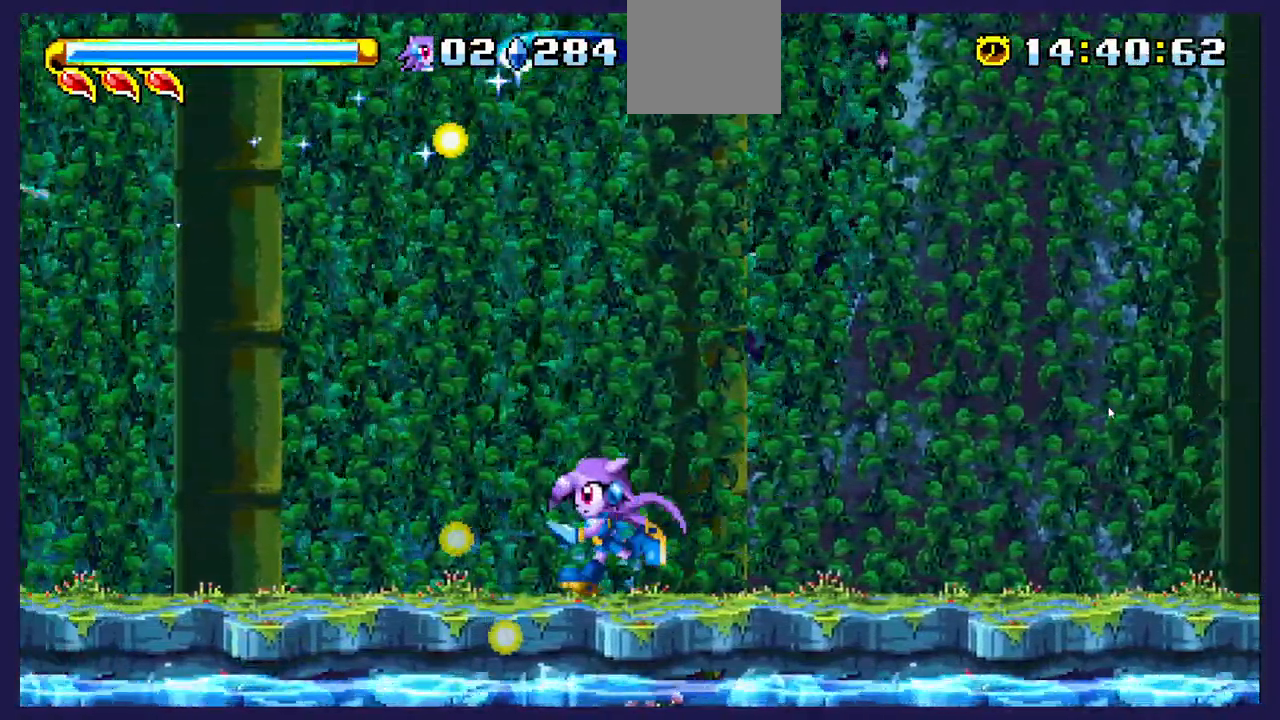
{"buttons": [], "left_stick": "center", "events": [[300, "DPAD_LEFT", "up"]]}
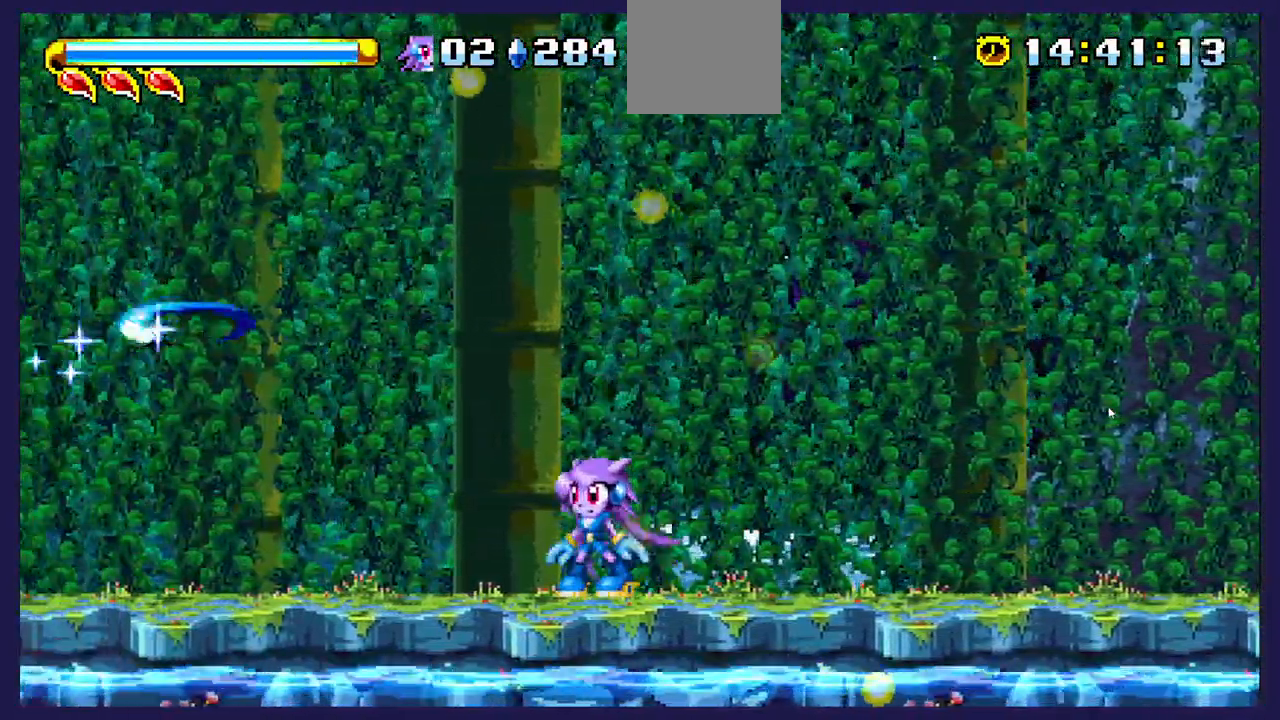
{"buttons": [], "left_stick": "center", "events": [[283, "DPAD_LEFT", "down"], [450, "DPAD_LEFT", "up"]]}
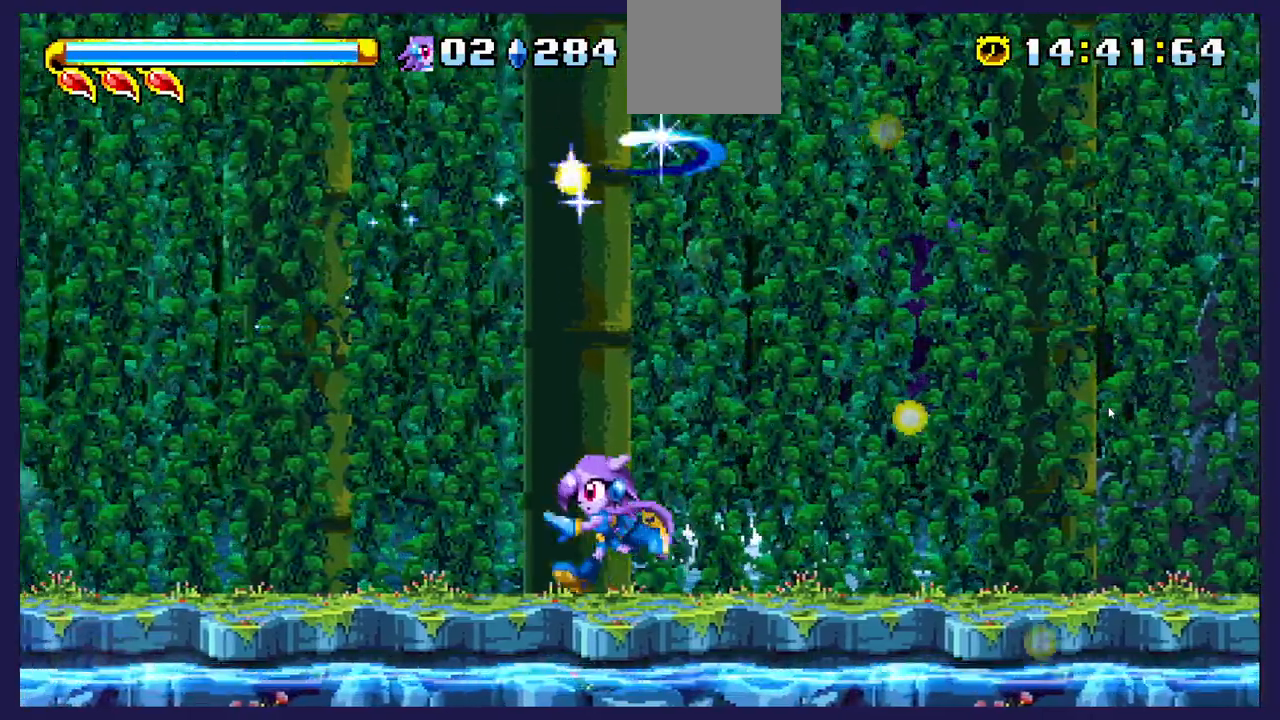
{"buttons": ["A", "DPAD_LEFT"], "left_stick": "center", "events": [[350, "A", "down"], [433, "DPAD_LEFT", "down"]]}
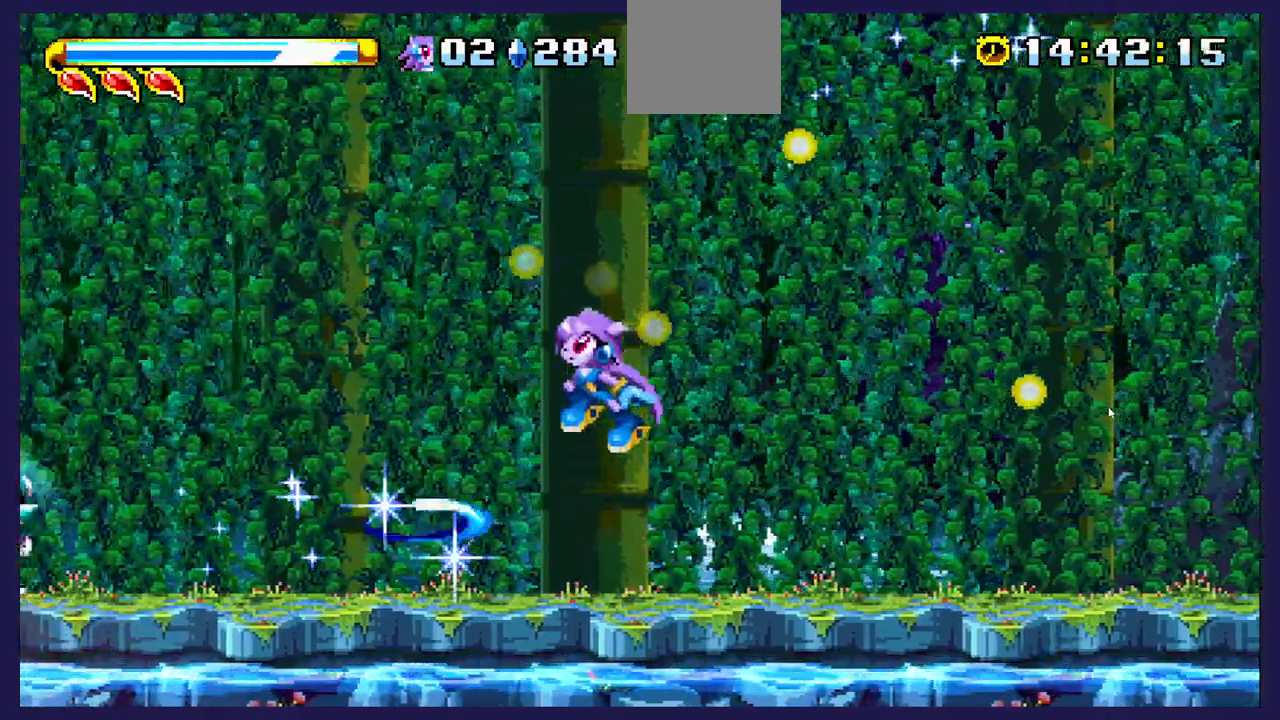
{"buttons": ["X"], "left_stick": "center", "events": [[17, "A", "up"], [400, "X", "down"], [450, "DPAD_LEFT", "up"]]}
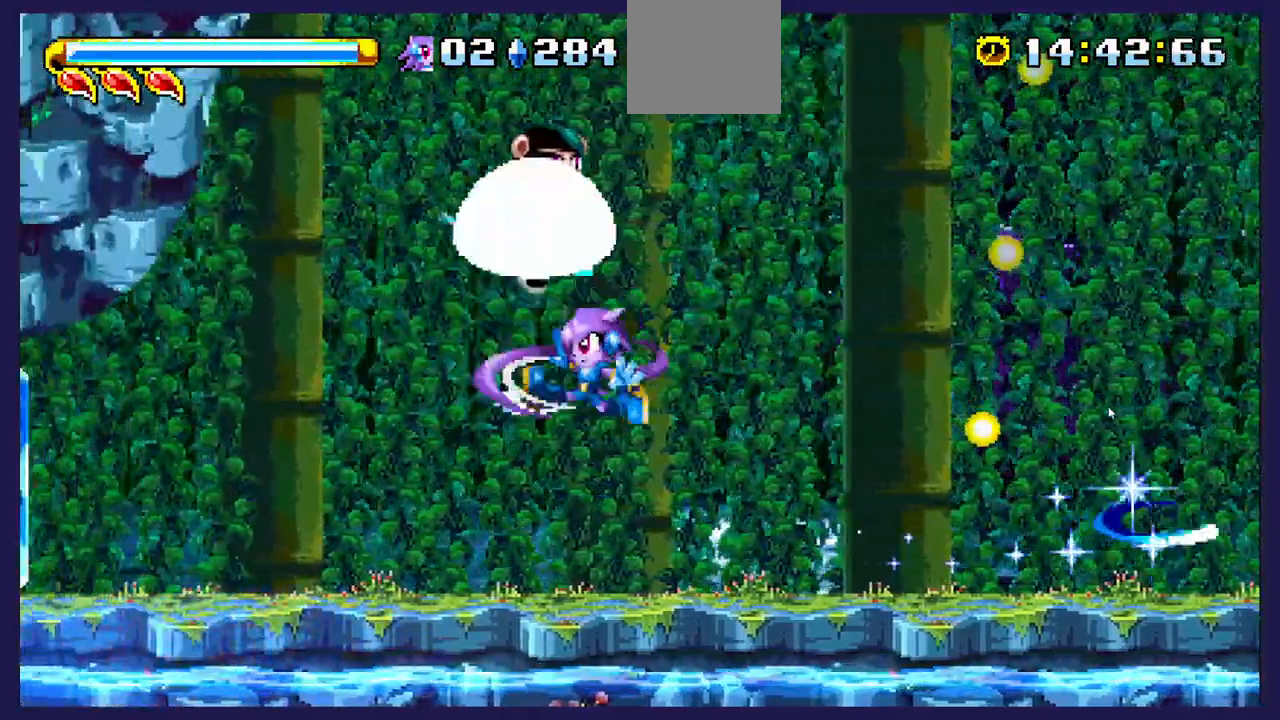
{"buttons": [], "left_stick": "center", "events": [[33, "X", "up"], [50, "DPAD_RIGHT", "down"], [417, "DPAD_RIGHT", "up"]]}